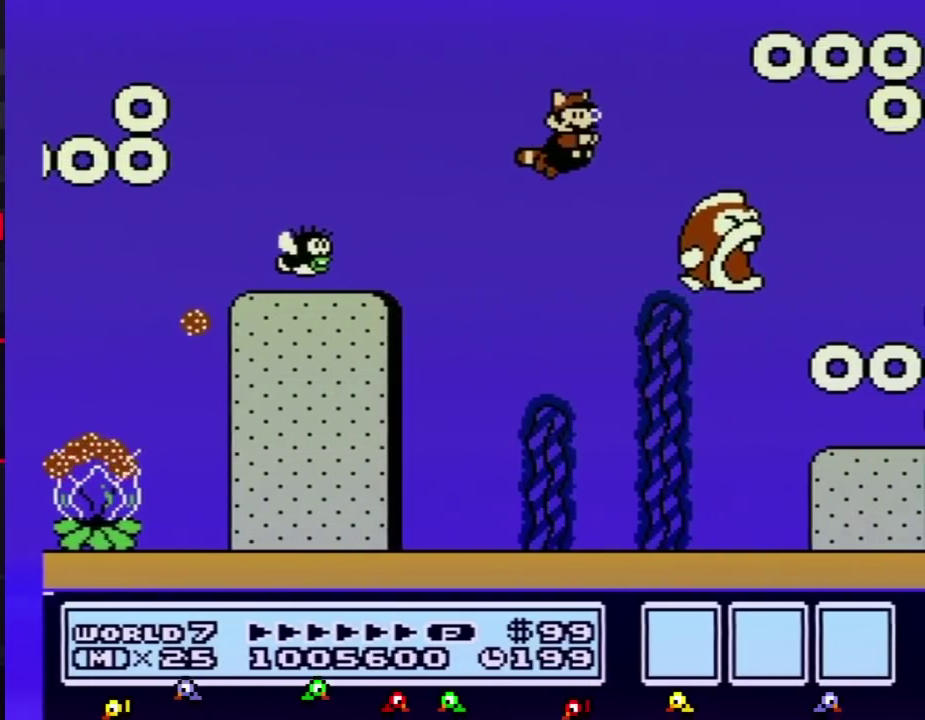
Gameplay with a controller (Nintendo layout); each line is a JSON object with the inputs held at the frame after it. "events" lists button and stick changes between this image and that frame as [ms after this image, input, new state], when the widget could be followed in between. Not read: L3 R3.
{"buttons": ["B"], "events": [[66, "DPAD_RIGHT", "down"], [333, "DPAD_RIGHT", "up"], [367, "A", "down"], [433, "A", "up"]]}
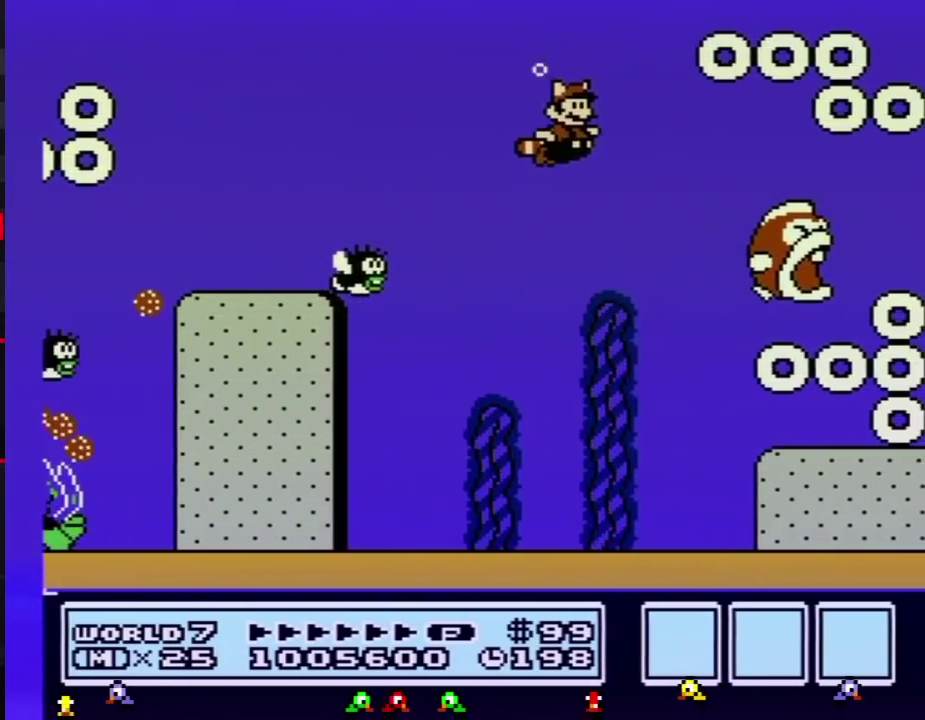
{"buttons": ["B", "DPAD_RIGHT"], "events": [[84, "DPAD_RIGHT", "down"], [284, "DPAD_RIGHT", "up"], [334, "DPAD_RIGHT", "down"]]}
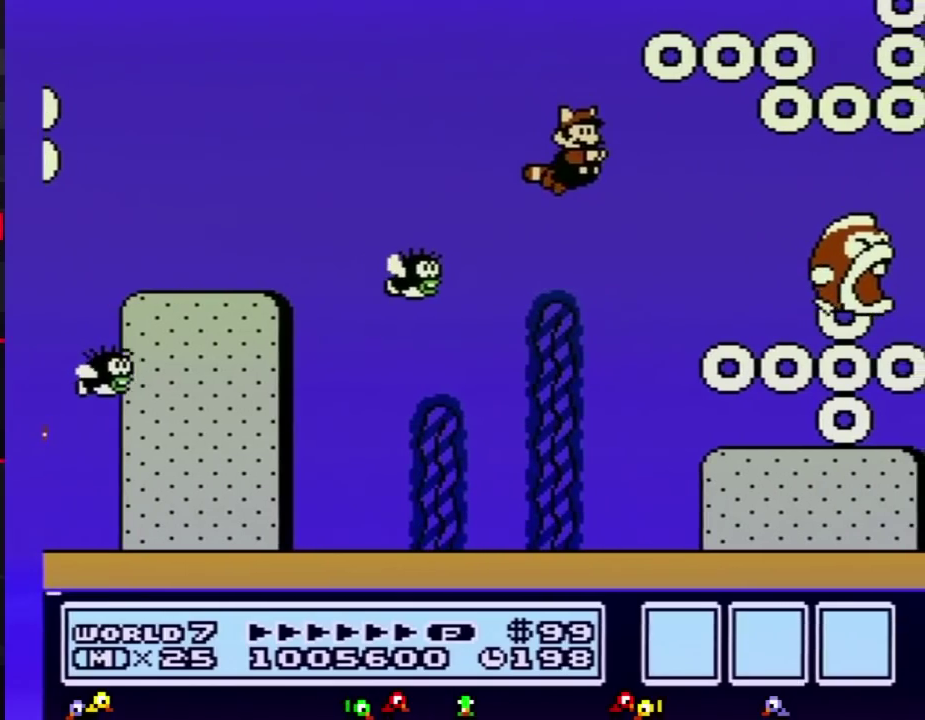
{"buttons": ["B", "DPAD_RIGHT"], "events": [[217, "A", "down"], [317, "A", "up"], [317, "DPAD_RIGHT", "up"], [400, "DPAD_RIGHT", "down"]]}
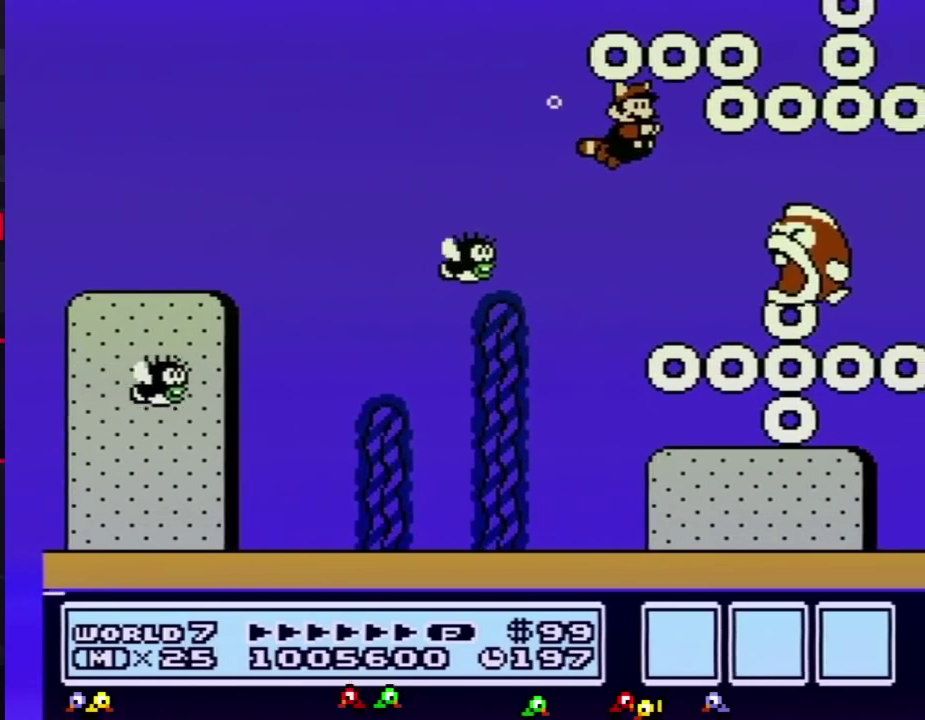
{"buttons": ["B"], "events": [[50, "A", "down"], [117, "A", "up"], [184, "A", "down"], [184, "DPAD_RIGHT", "up"], [250, "A", "up"], [317, "A", "down"], [367, "A", "up"], [434, "A", "down"], [501, "A", "up"]]}
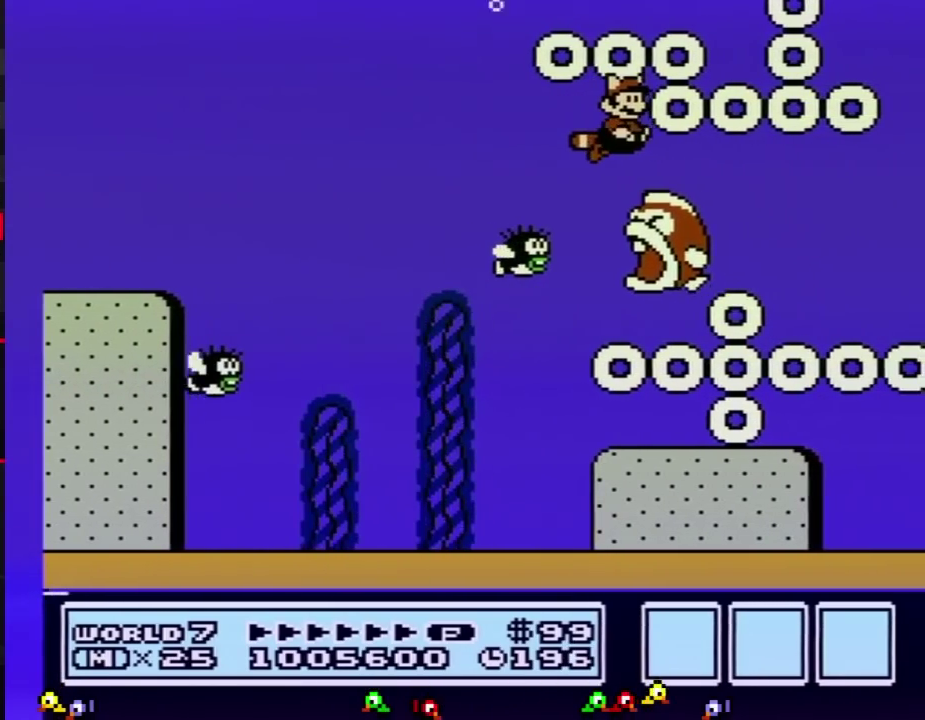
{"buttons": ["A", "B"], "events": [[50, "A", "down"], [116, "A", "up"], [183, "A", "down"], [250, "A", "up"], [300, "A", "down"], [367, "A", "up"], [433, "A", "down"]]}
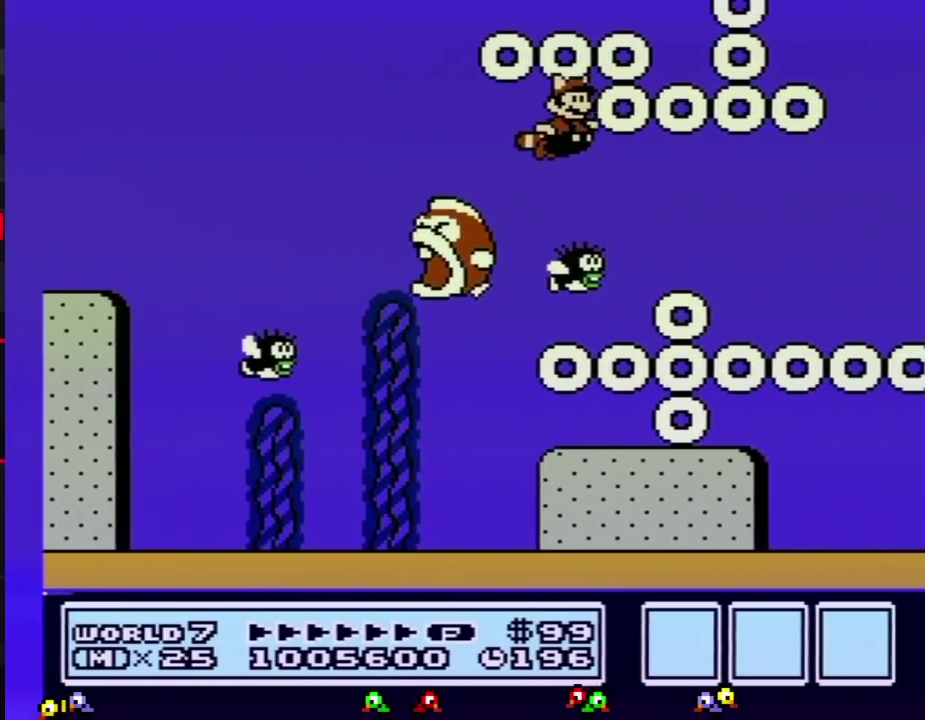
{"buttons": ["B", "DPAD_RIGHT"], "events": [[34, "A", "up"], [100, "A", "down"], [150, "A", "up"], [250, "DPAD_RIGHT", "down"]]}
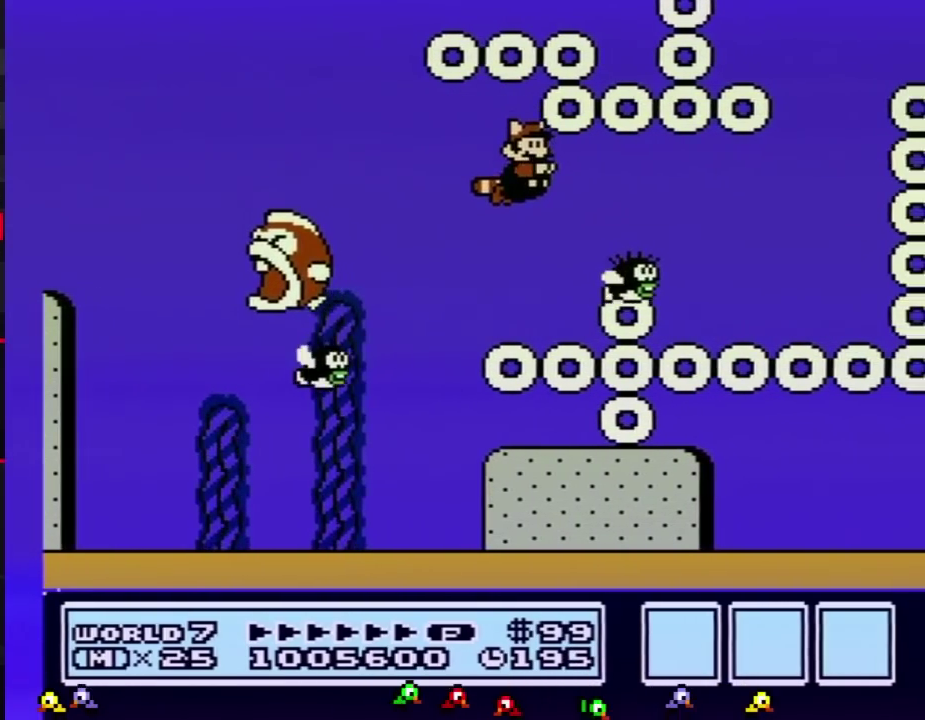
{"buttons": ["B", "DPAD_RIGHT"], "events": [[300, "A", "down"], [400, "A", "up"]]}
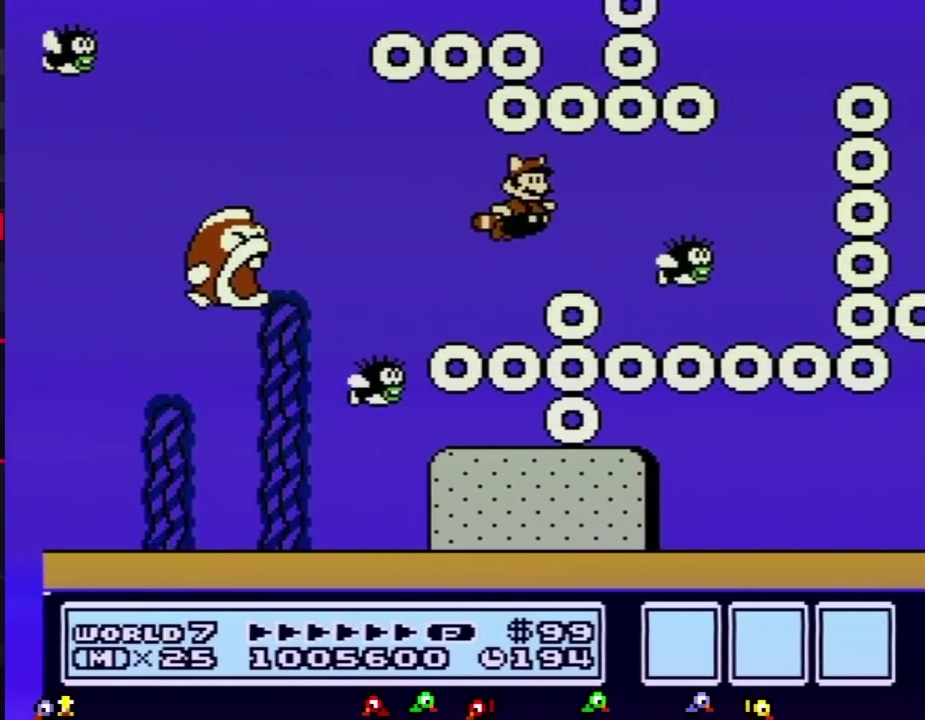
{"buttons": ["B", "DPAD_RIGHT"], "events": [[284, "A", "down"], [367, "A", "up"], [434, "DPAD_RIGHT", "up"], [501, "DPAD_RIGHT", "down"]]}
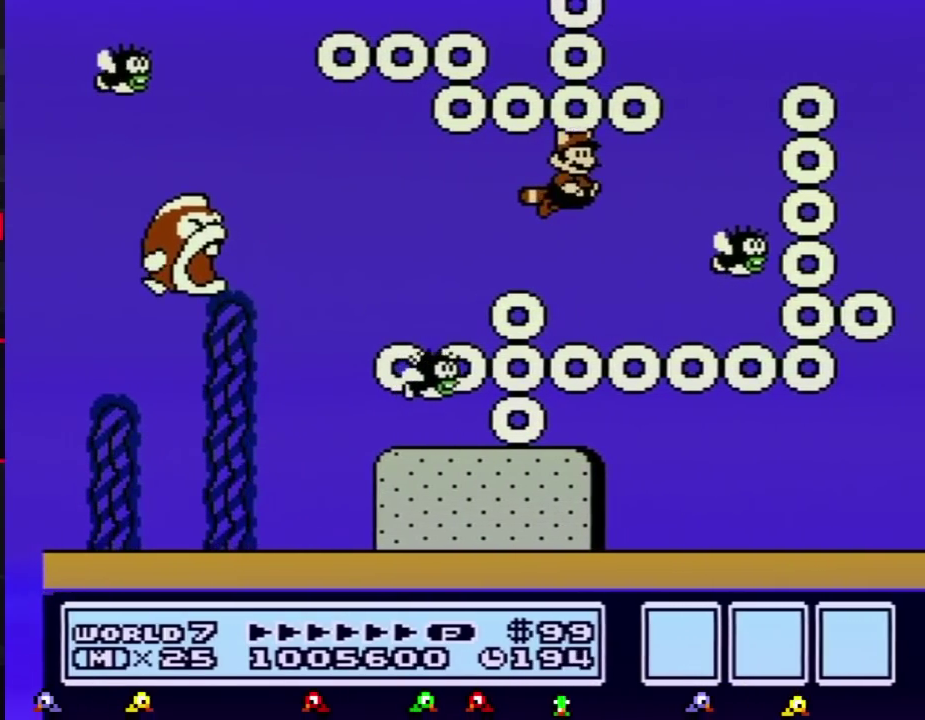
{"buttons": ["B", "DPAD_LEFT"], "events": [[400, "A", "down"], [400, "DPAD_RIGHT", "up"], [433, "DPAD_LEFT", "down"], [467, "A", "up"]]}
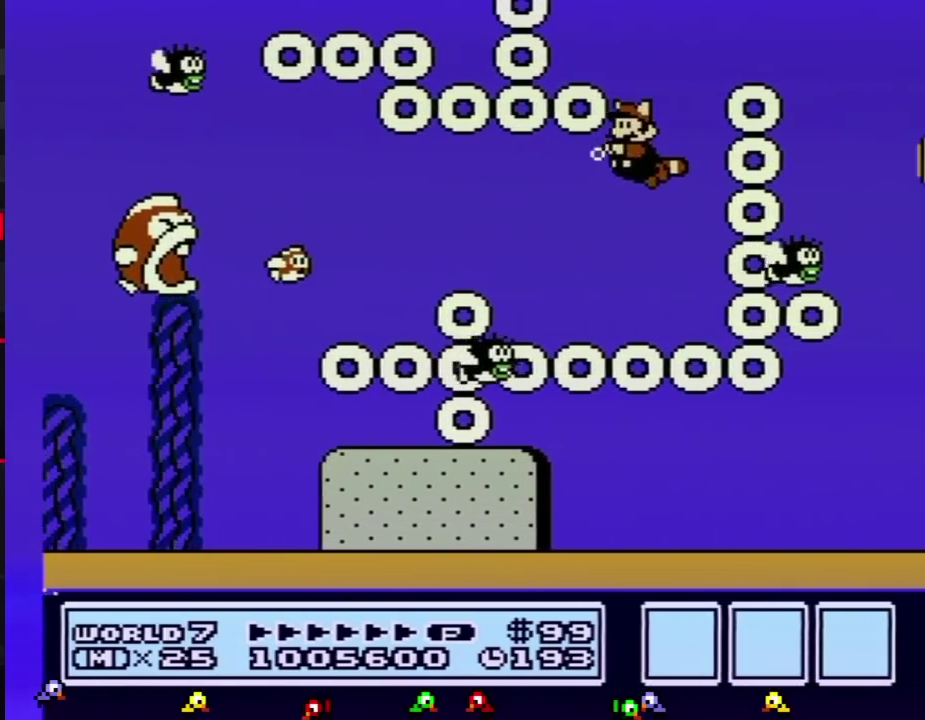
{"buttons": ["B", "DPAD_RIGHT"], "events": [[51, "A", "down"], [134, "A", "up"], [134, "DPAD_LEFT", "up"], [167, "DPAD_RIGHT", "down"], [201, "A", "down"], [267, "A", "up"], [351, "A", "down"], [451, "A", "up"]]}
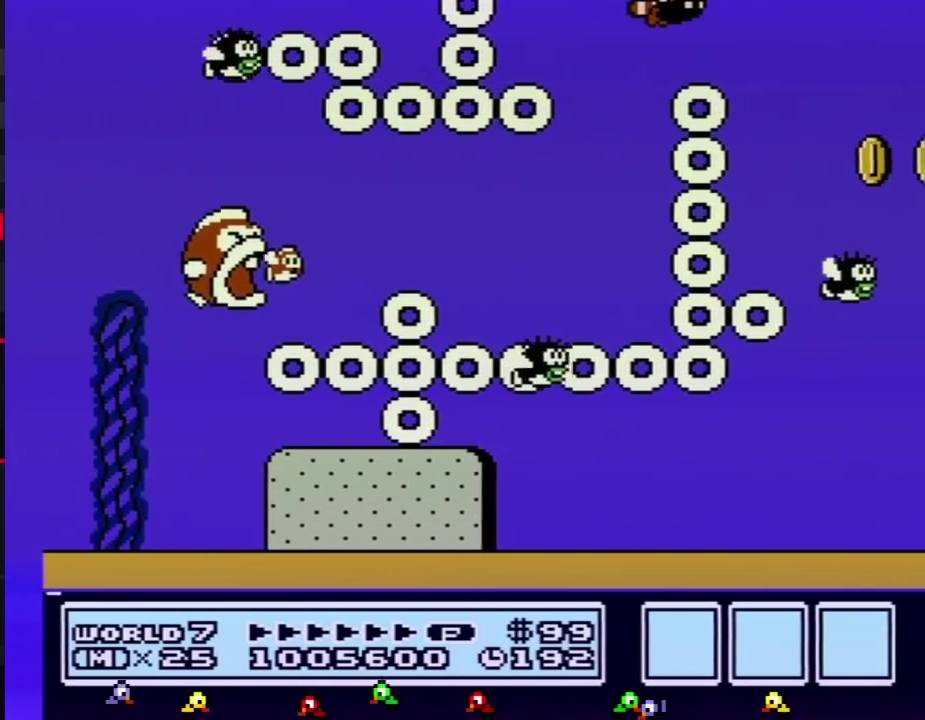
{"buttons": ["B"], "events": [[17, "A", "down"], [100, "A", "up"], [167, "A", "down"], [267, "A", "up"], [267, "DPAD_RIGHT", "up"], [350, "DPAD_LEFT", "down"], [500, "DPAD_LEFT", "up"]]}
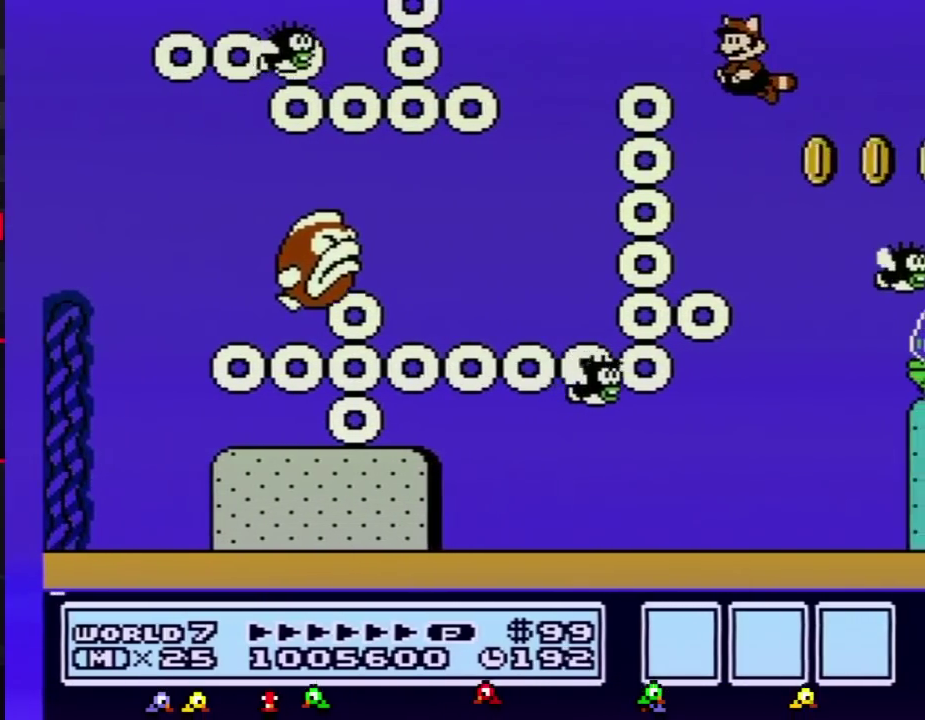
{"buttons": ["B"], "events": [[167, "DPAD_RIGHT", "down"], [234, "A", "down"], [251, "DPAD_RIGHT", "up"], [317, "A", "up"]]}
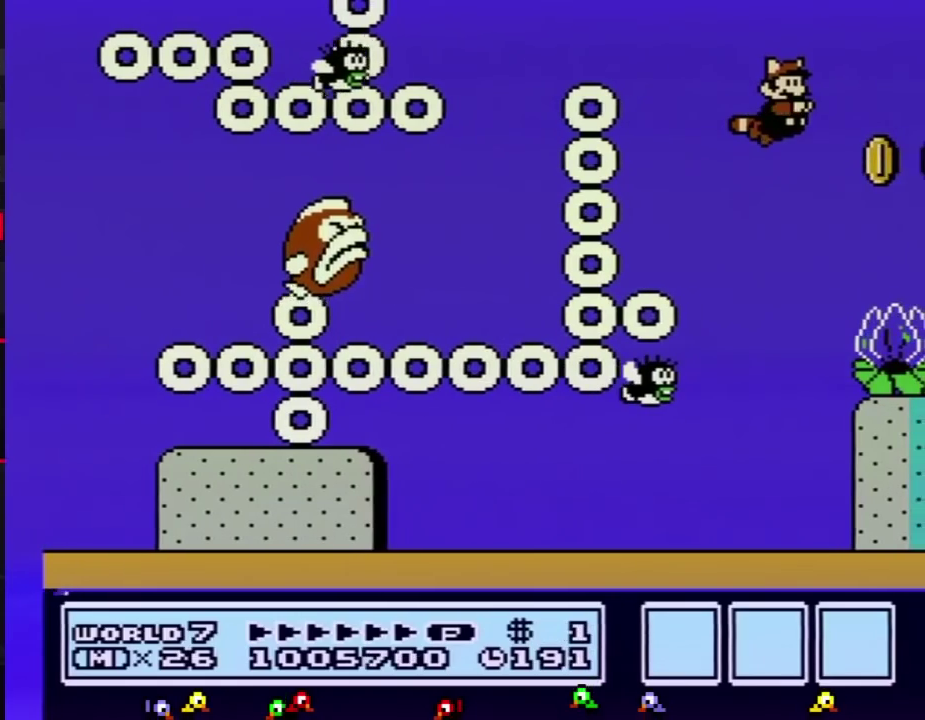
{"buttons": ["A", "B", "DPAD_RIGHT"], "events": [[317, "DPAD_RIGHT", "down"], [484, "A", "down"]]}
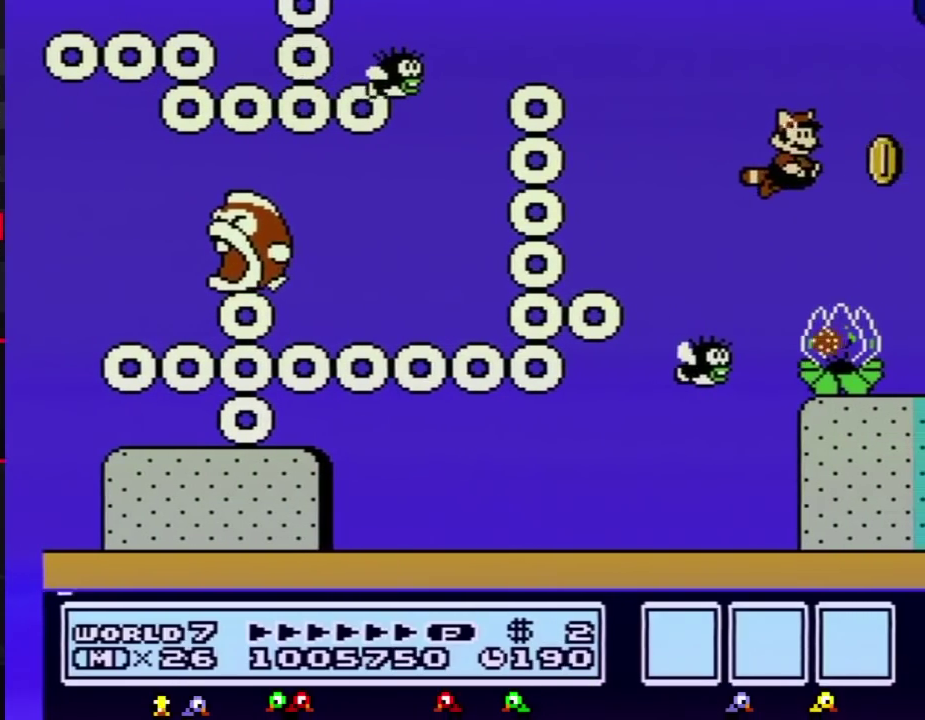
{"buttons": ["B"], "events": [[34, "A", "up"], [67, "DPAD_RIGHT", "up"], [251, "DPAD_RIGHT", "down"], [351, "DPAD_RIGHT", "up"]]}
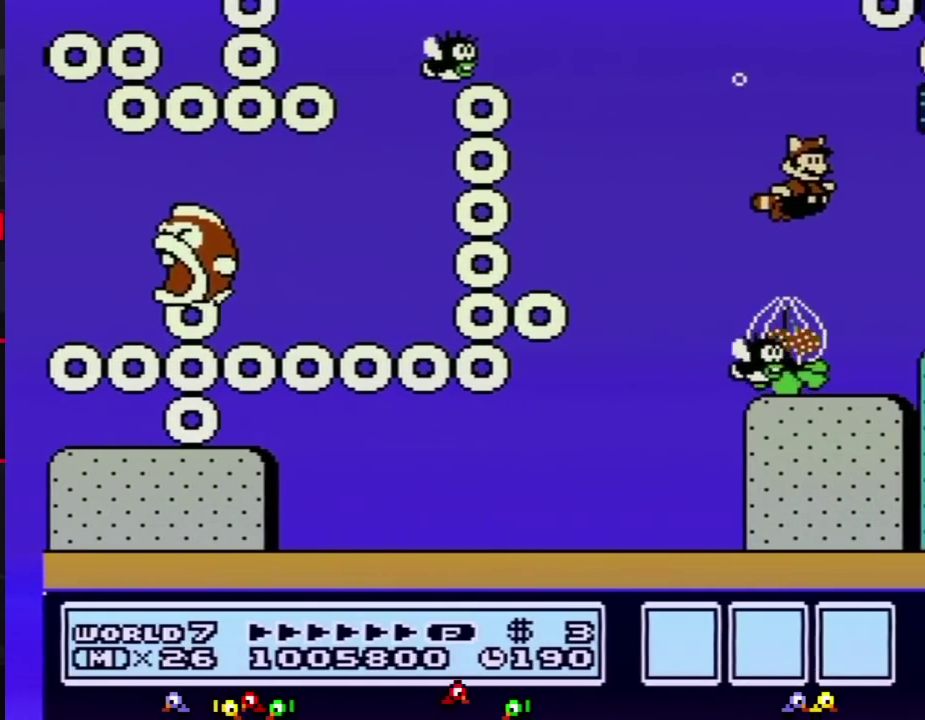
{"buttons": ["B"], "events": [[100, "DPAD_RIGHT", "down"], [250, "DPAD_RIGHT", "up"], [350, "A", "down"], [450, "A", "up"]]}
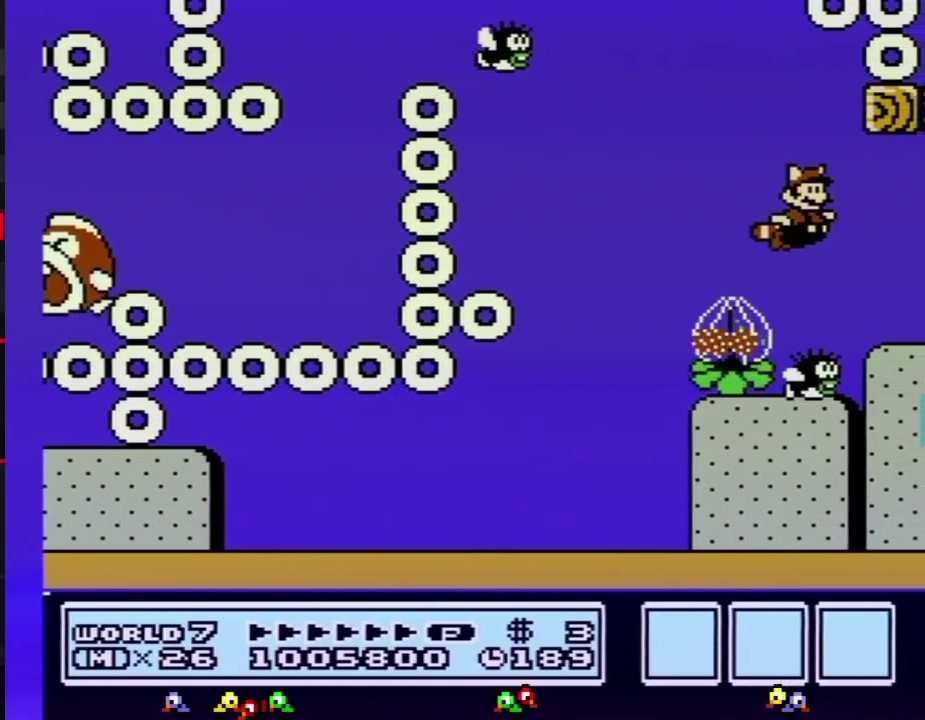
{"buttons": ["B"], "events": [[217, "DPAD_RIGHT", "down"], [284, "DPAD_RIGHT", "up"]]}
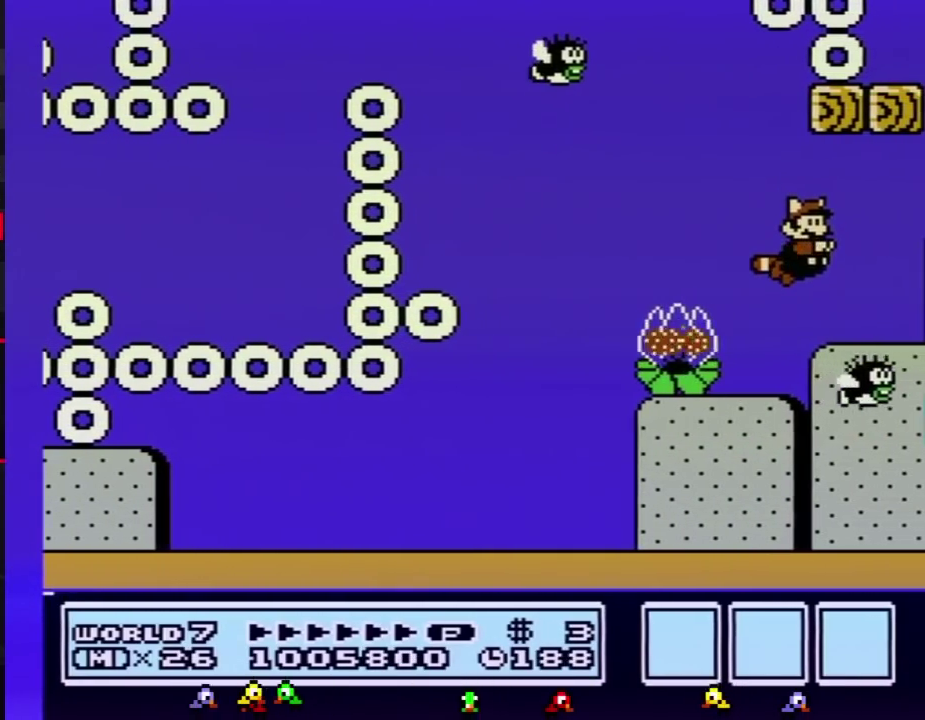
{"buttons": ["B", "DPAD_RIGHT"], "events": [[33, "A", "down"], [33, "DPAD_RIGHT", "down"], [100, "A", "up"]]}
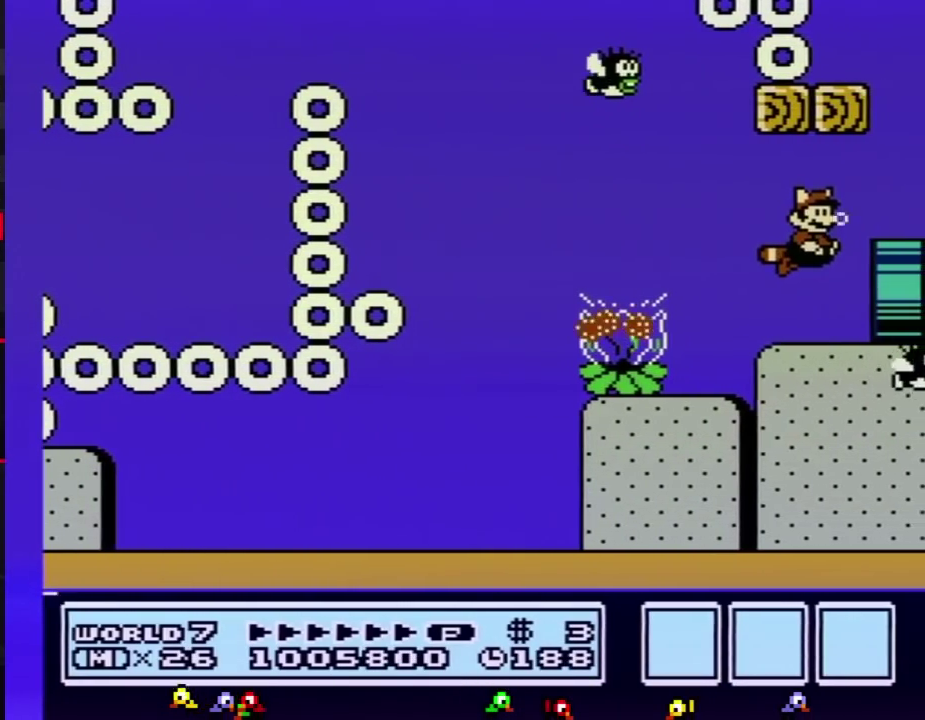
{"buttons": ["DPAD_RIGHT"], "events": [[34, "DPAD_RIGHT", "up"], [217, "DPAD_RIGHT", "down"], [468, "B", "up"]]}
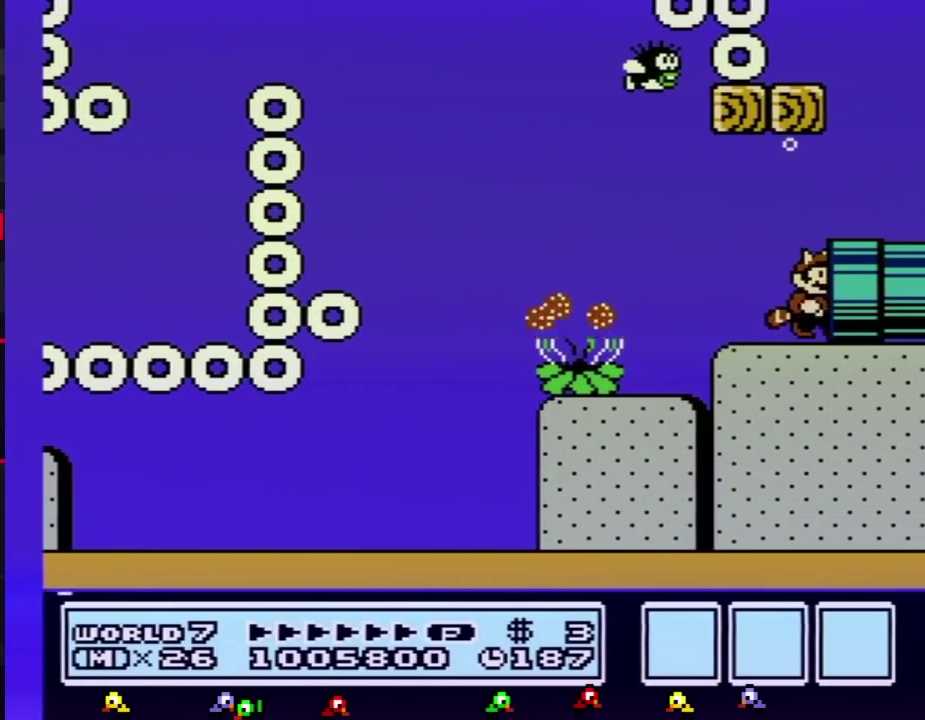
{"buttons": ["B"], "events": [[100, "B", "down"], [234, "DPAD_RIGHT", "up"]]}
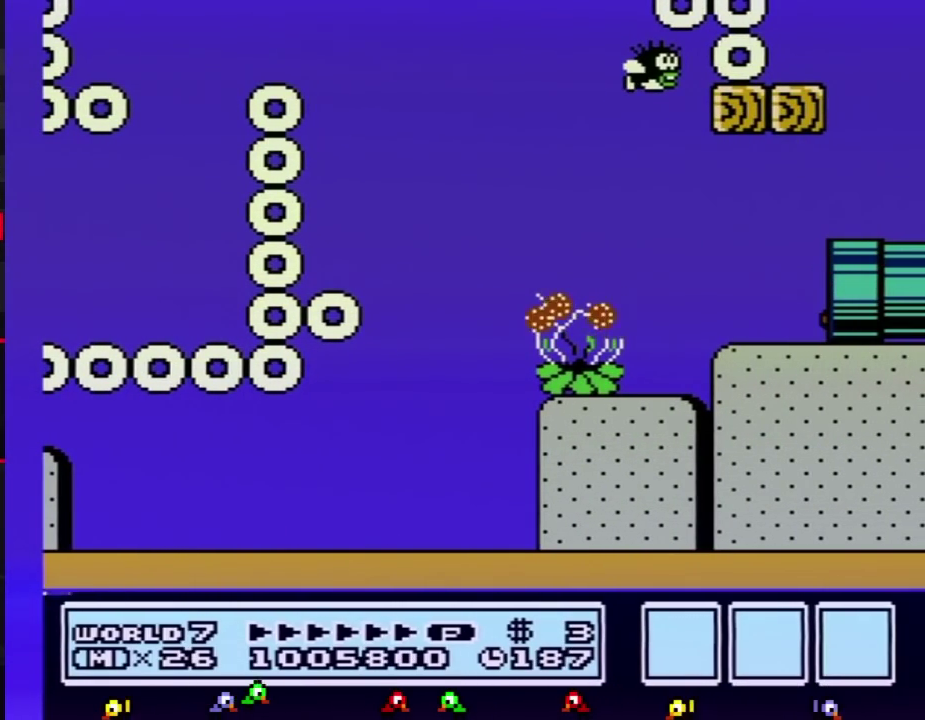
{"buttons": ["B", "DPAD_RIGHT"], "events": [[34, "DPAD_RIGHT", "down"]]}
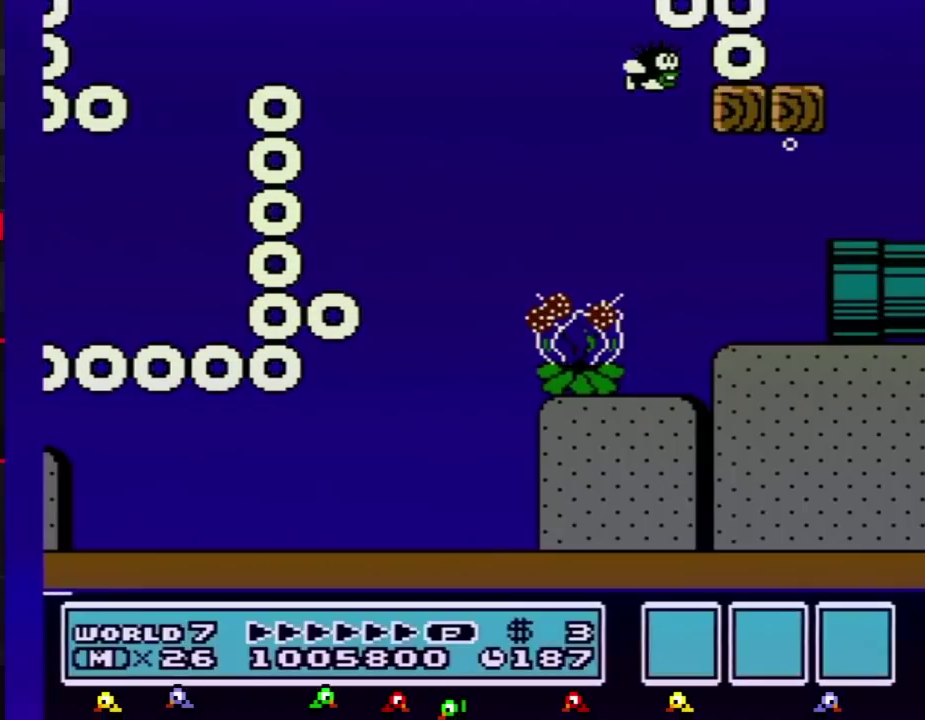
{"buttons": ["B", "DPAD_RIGHT"], "events": []}
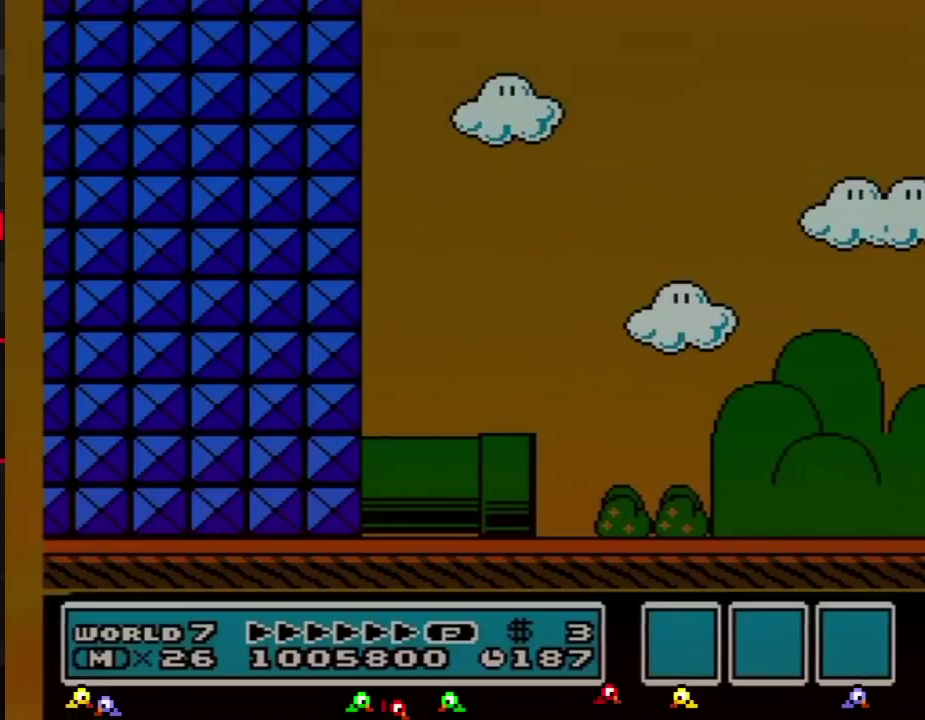
{"buttons": ["B", "DPAD_RIGHT"], "events": []}
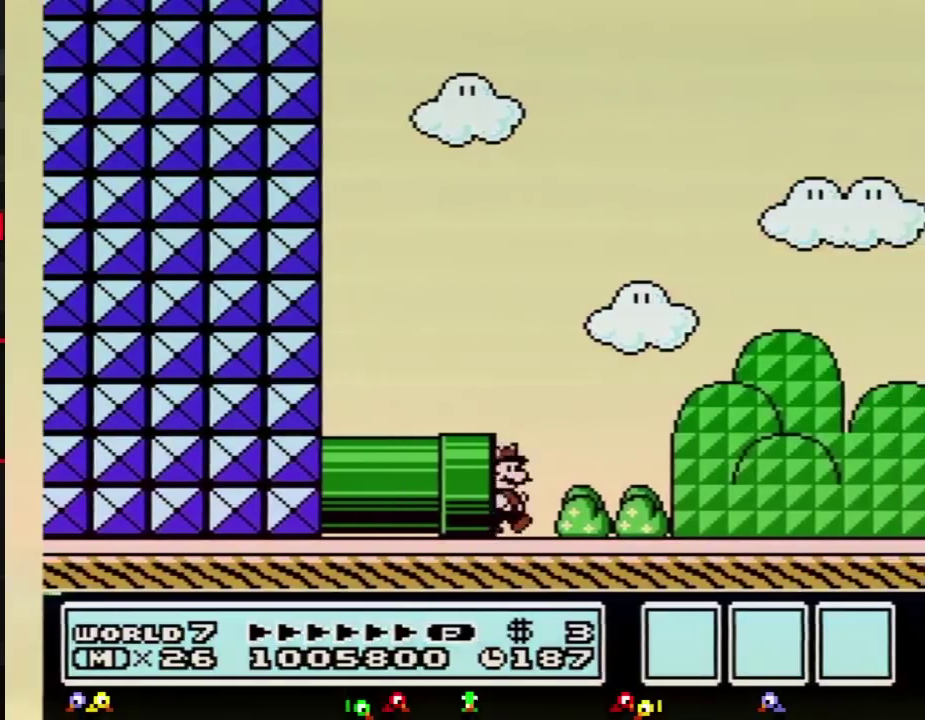
{"buttons": ["B", "DPAD_RIGHT"], "events": []}
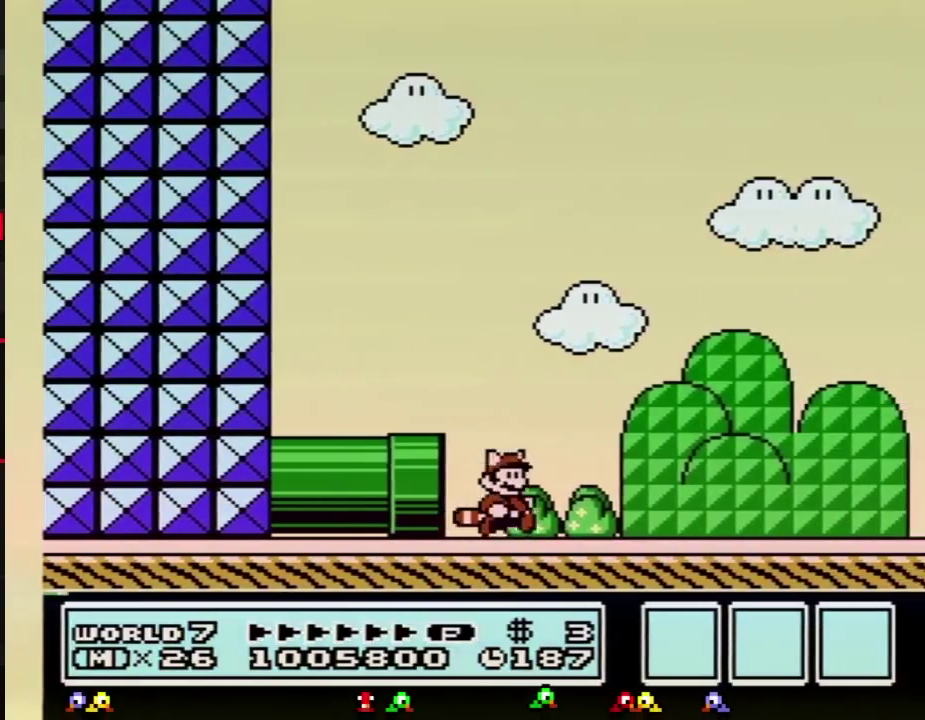
{"buttons": ["B", "DPAD_RIGHT"], "events": []}
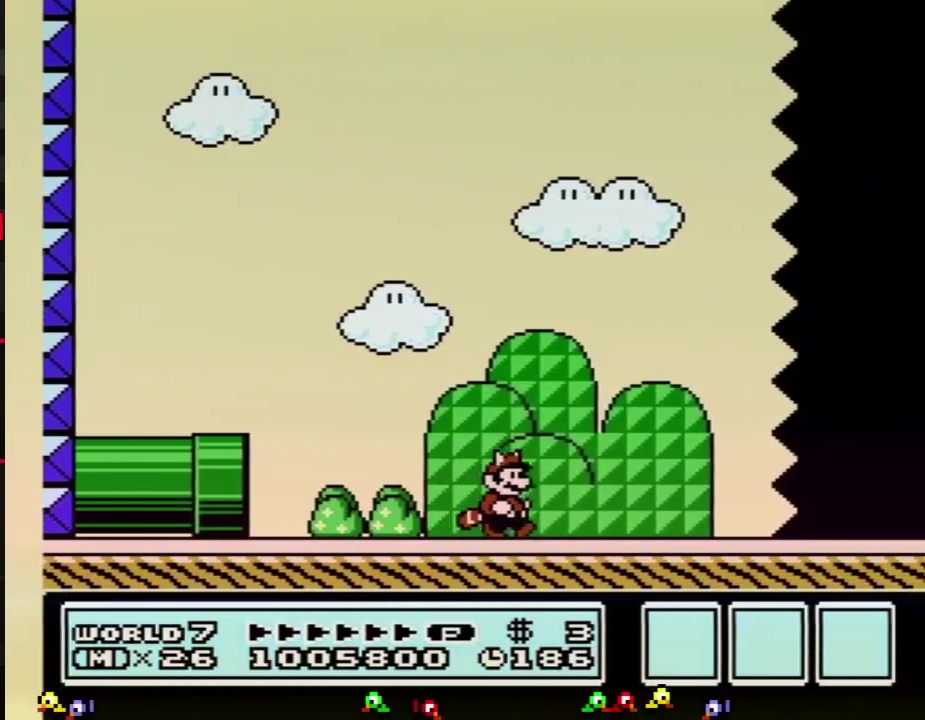
{"buttons": ["B", "DPAD_RIGHT"], "events": []}
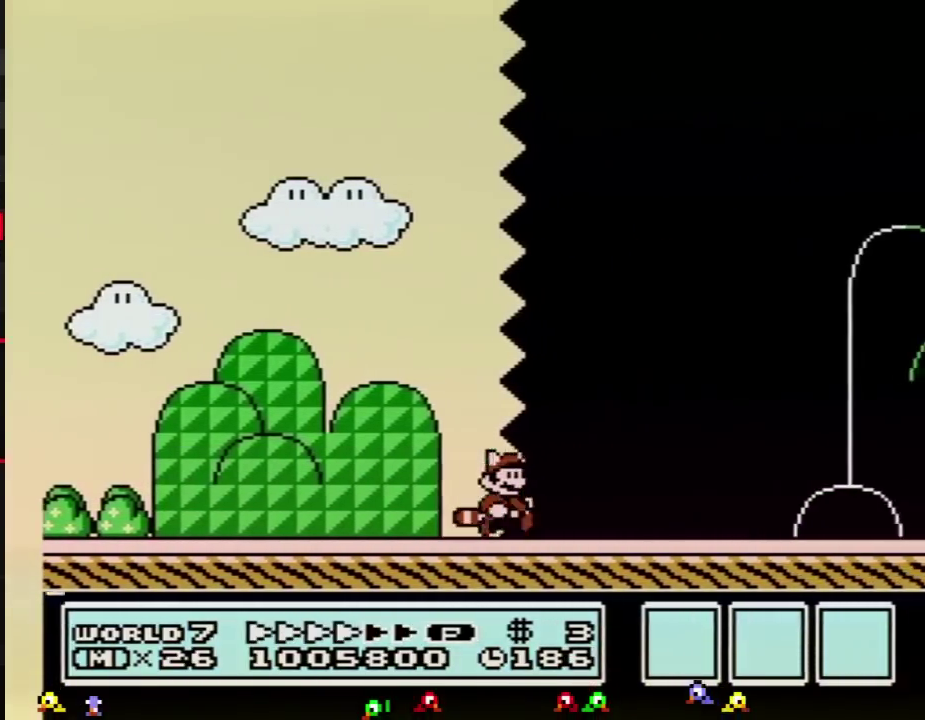
{"buttons": ["B", "DPAD_RIGHT"], "events": []}
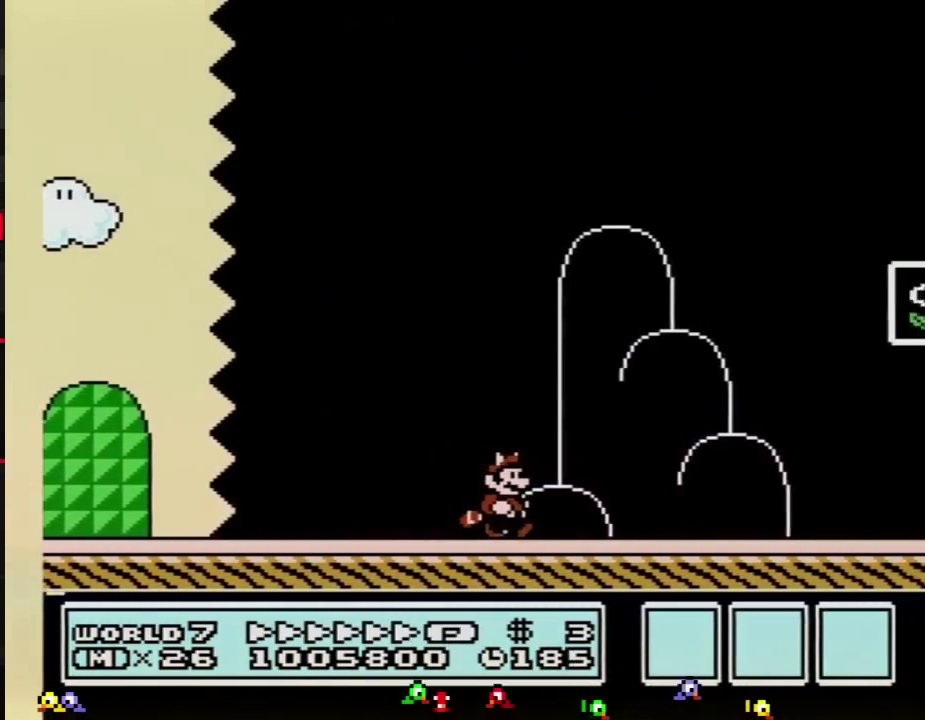
{"buttons": ["A", "B", "DPAD_RIGHT"], "events": [[350, "A", "down"]]}
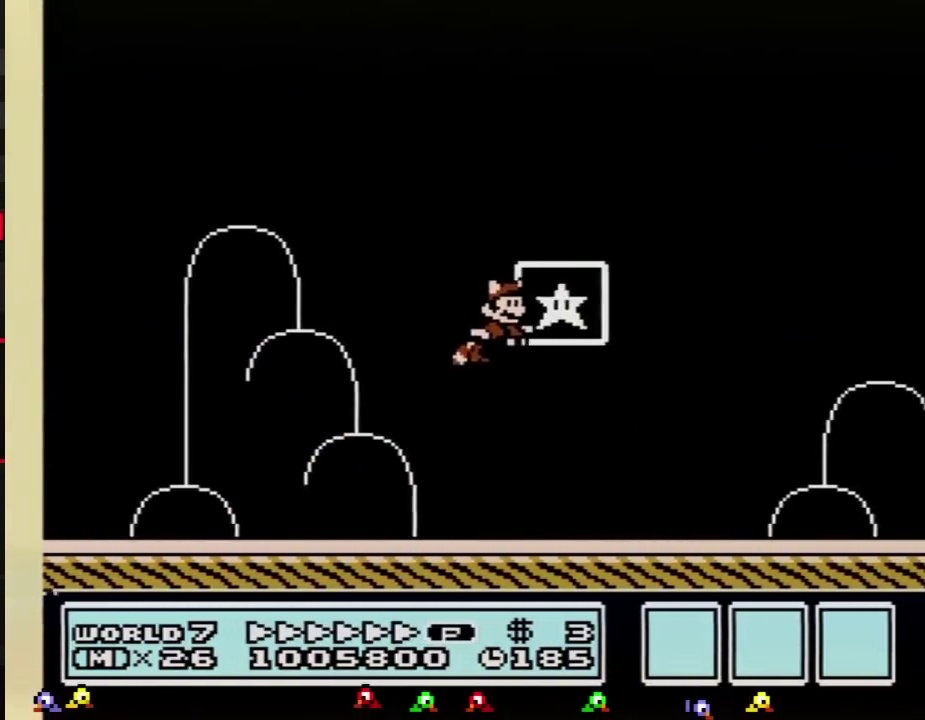
{"buttons": [], "events": [[101, "A", "up"], [117, "B", "up"], [117, "DPAD_RIGHT", "up"]]}